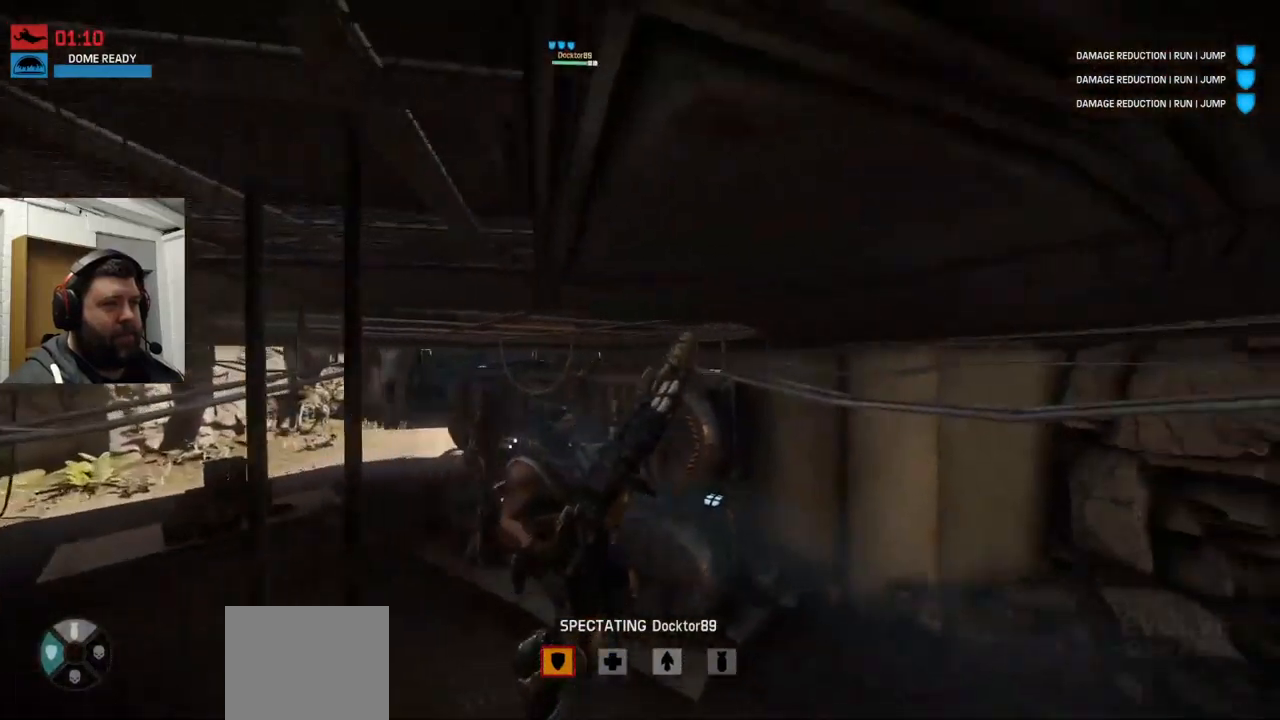
Gameplay with a controller (PlayStation layout); each line is a JSON object with the inputs held at the frame after it. "events" lists button and stick changes between this image and that frame as [ms after this image, input, new state], when the widget could be followed in between.
{"buttons": [], "left_stick": "center", "right_stick": "left", "events": [[200, "right_stick", "left"]]}
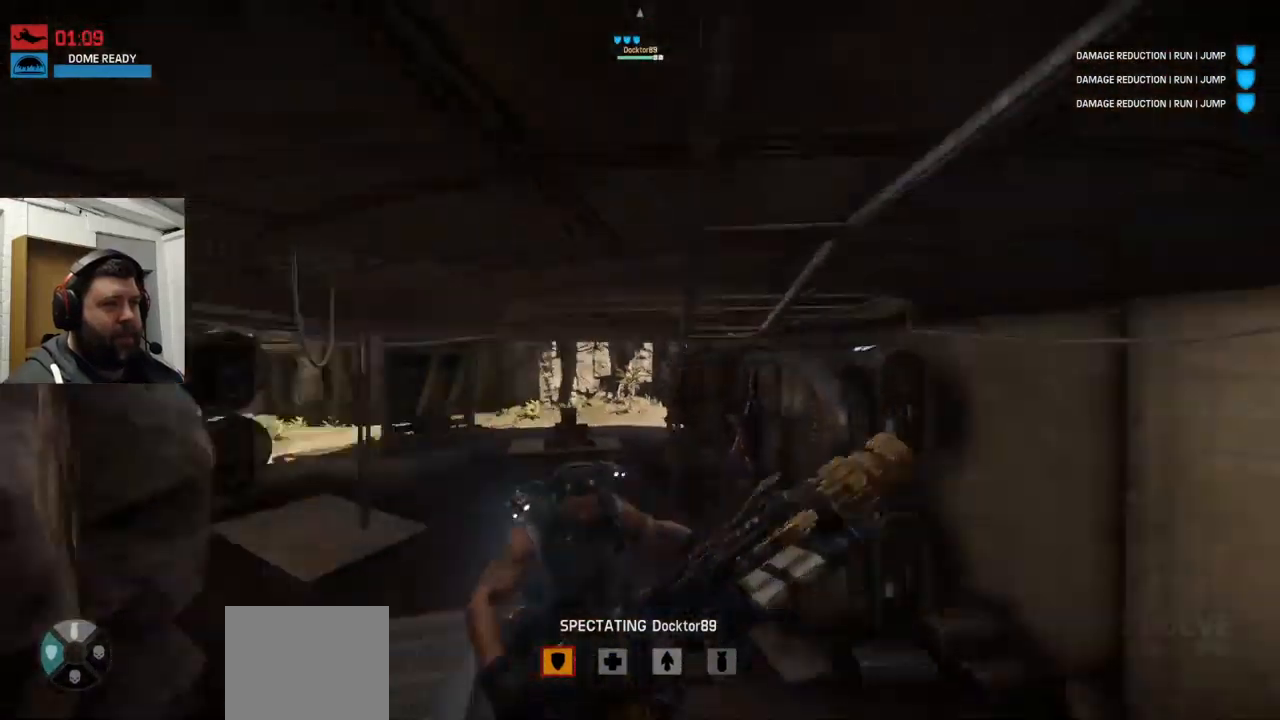
{"buttons": [], "left_stick": "center", "right_stick": "right", "events": [[217, "right_stick", "center"], [417, "right_stick", "right"]]}
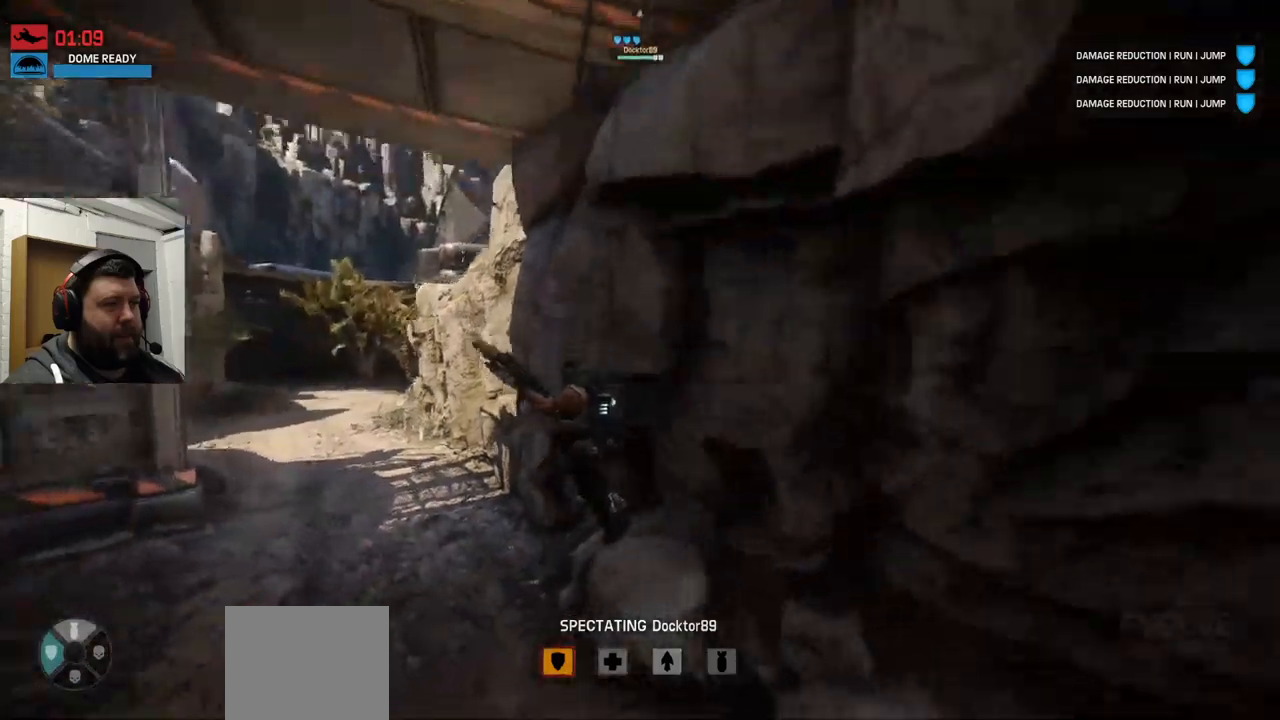
{"buttons": [], "left_stick": "center", "right_stick": "right", "events": []}
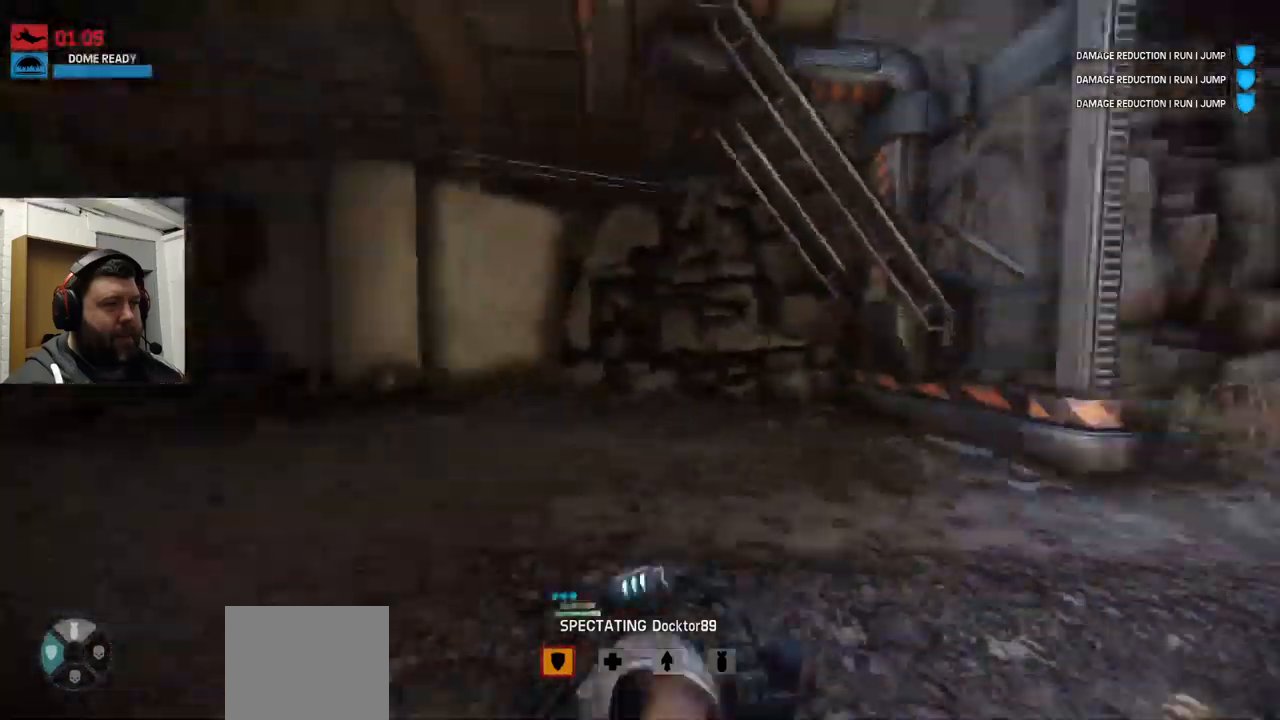
{"buttons": [], "left_stick": "center", "right_stick": "left", "events": [[84, "right_stick", "left"], [300, "right_stick", "center"], [434, "right_stick", "left"]]}
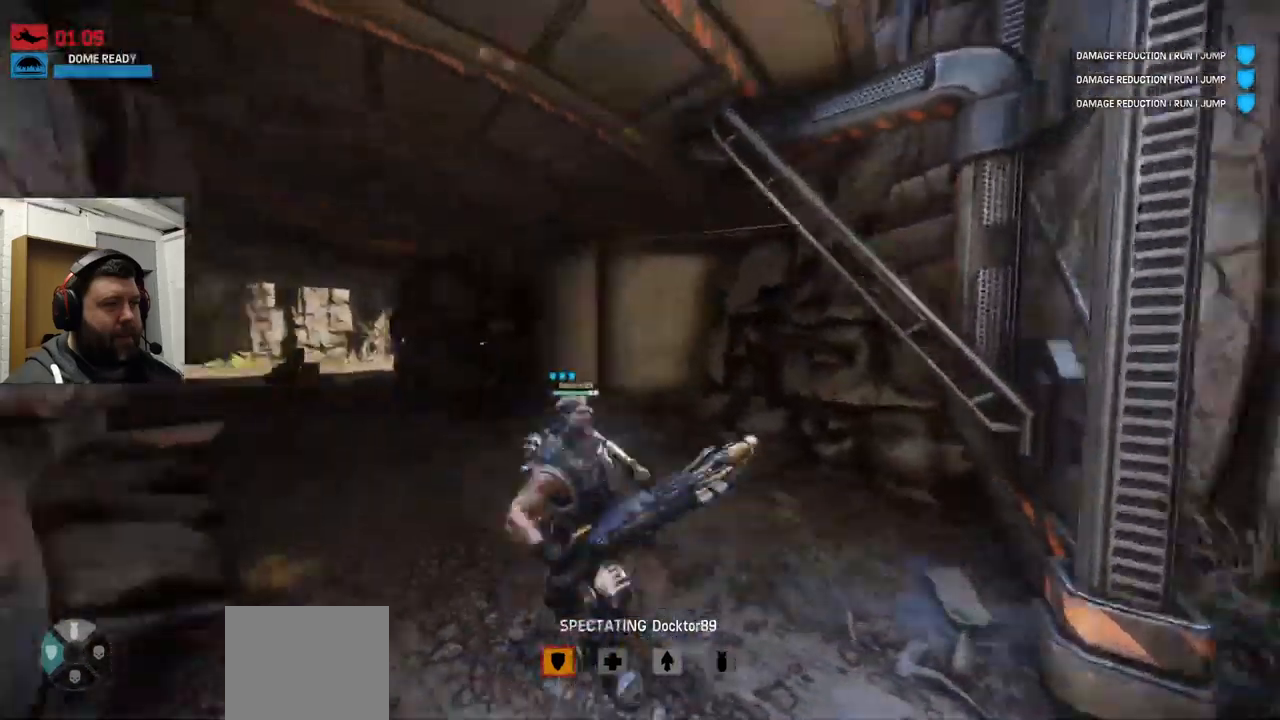
{"buttons": [], "left_stick": "center", "right_stick": "left", "events": []}
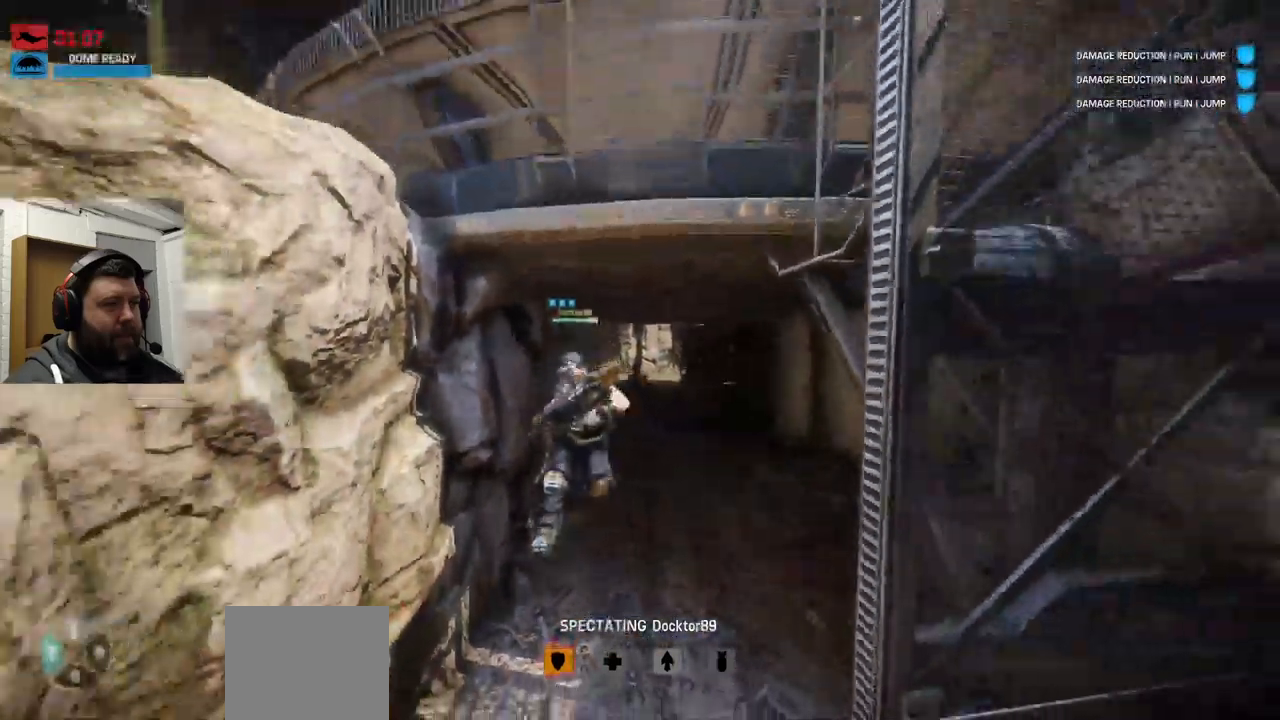
{"buttons": [], "left_stick": "center", "right_stick": "left", "events": []}
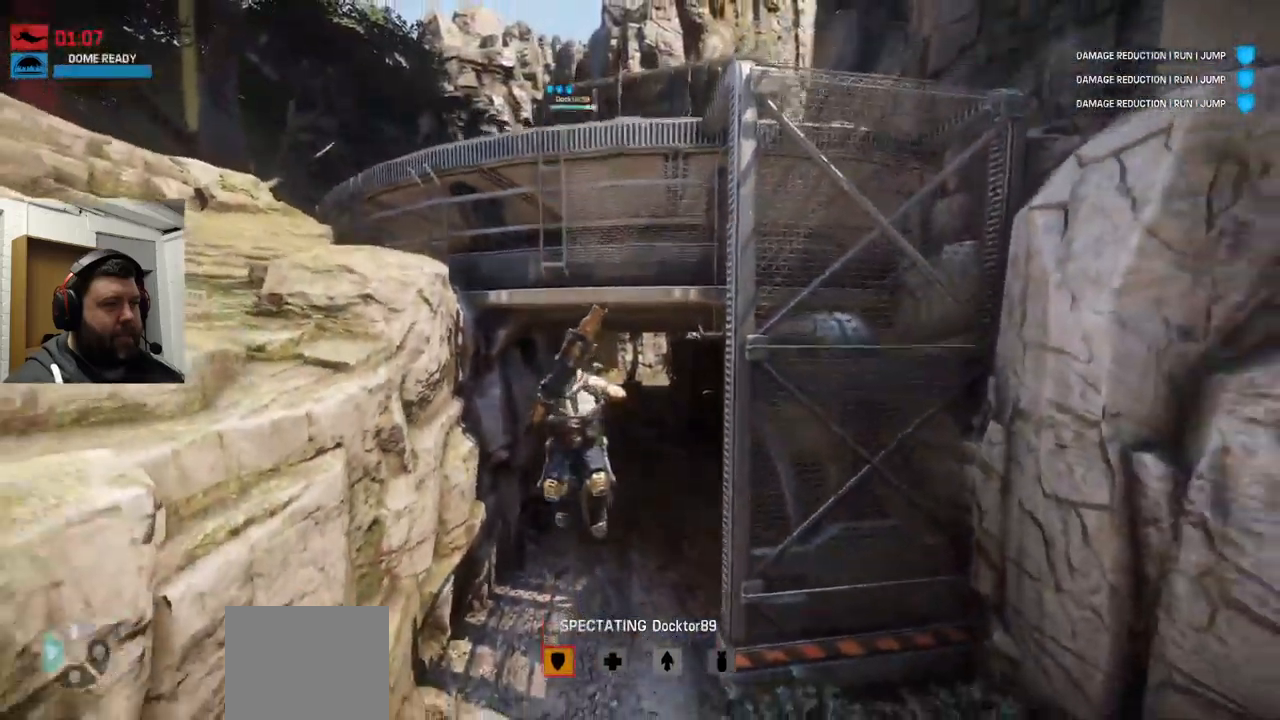
{"buttons": [], "left_stick": "center", "right_stick": "left", "events": []}
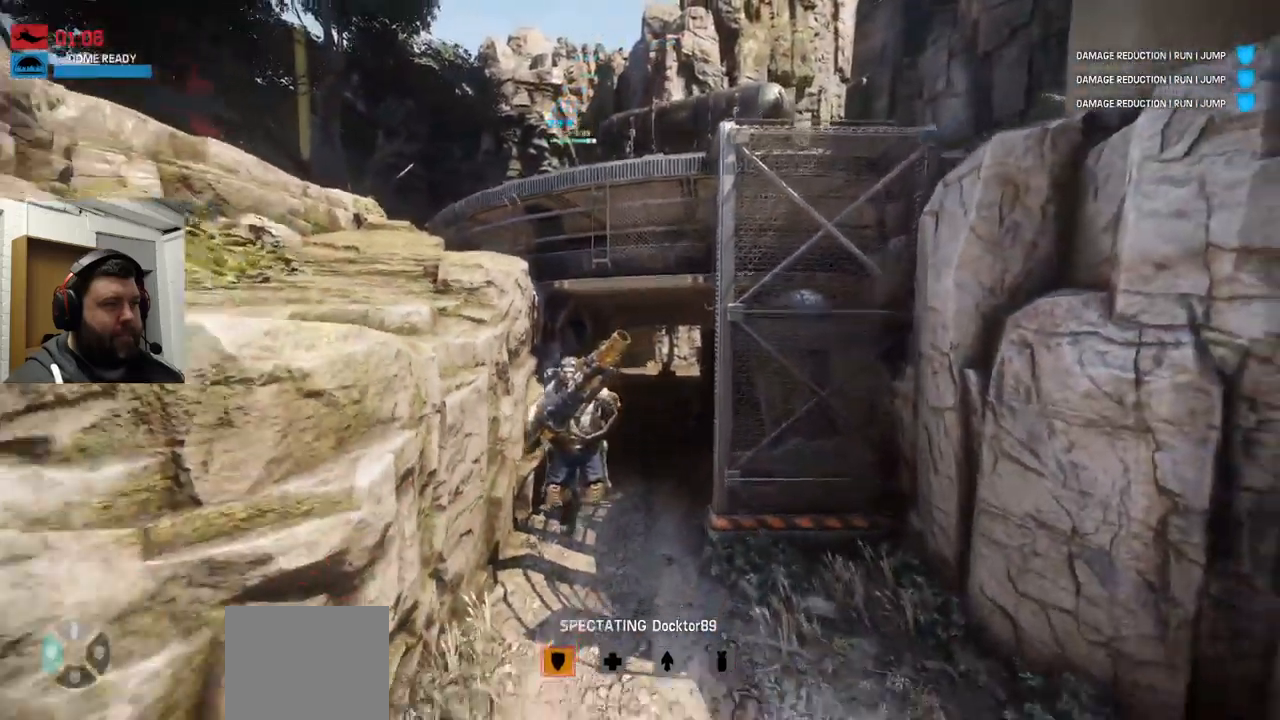
{"buttons": [], "left_stick": "center", "right_stick": "center", "events": [[384, "right_stick", "center"]]}
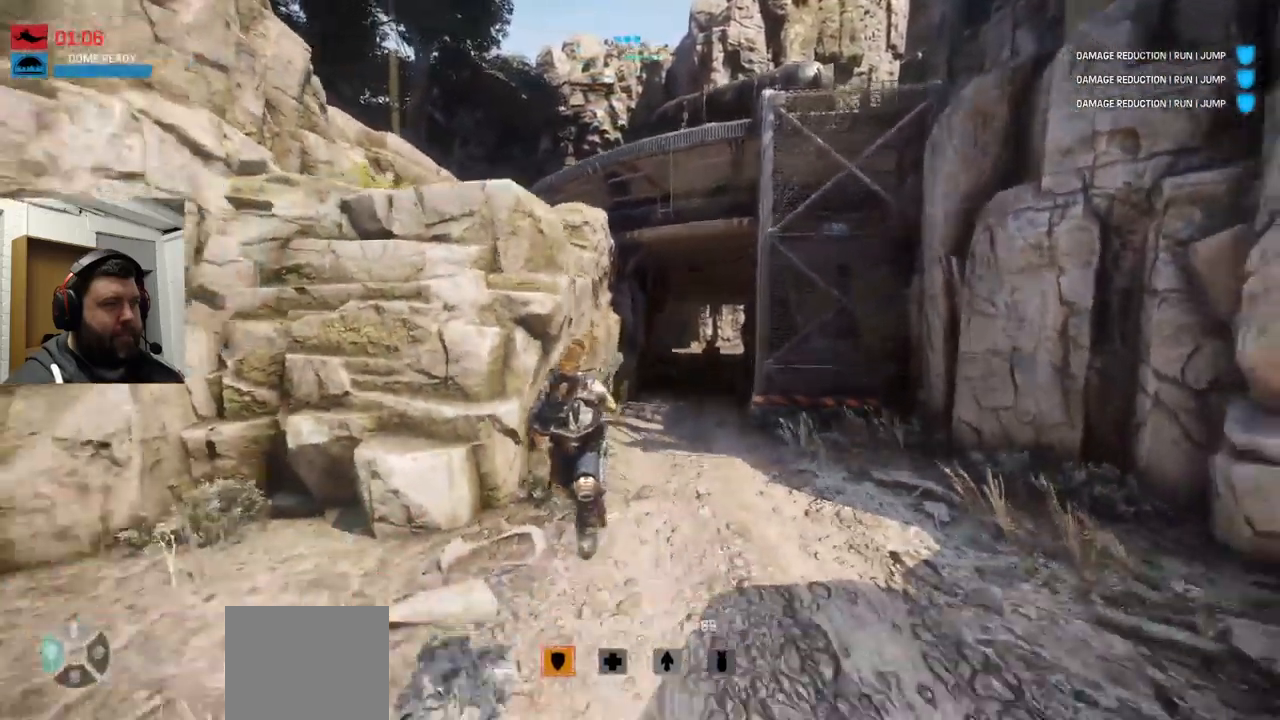
{"buttons": [], "left_stick": "center", "right_stick": "center", "events": []}
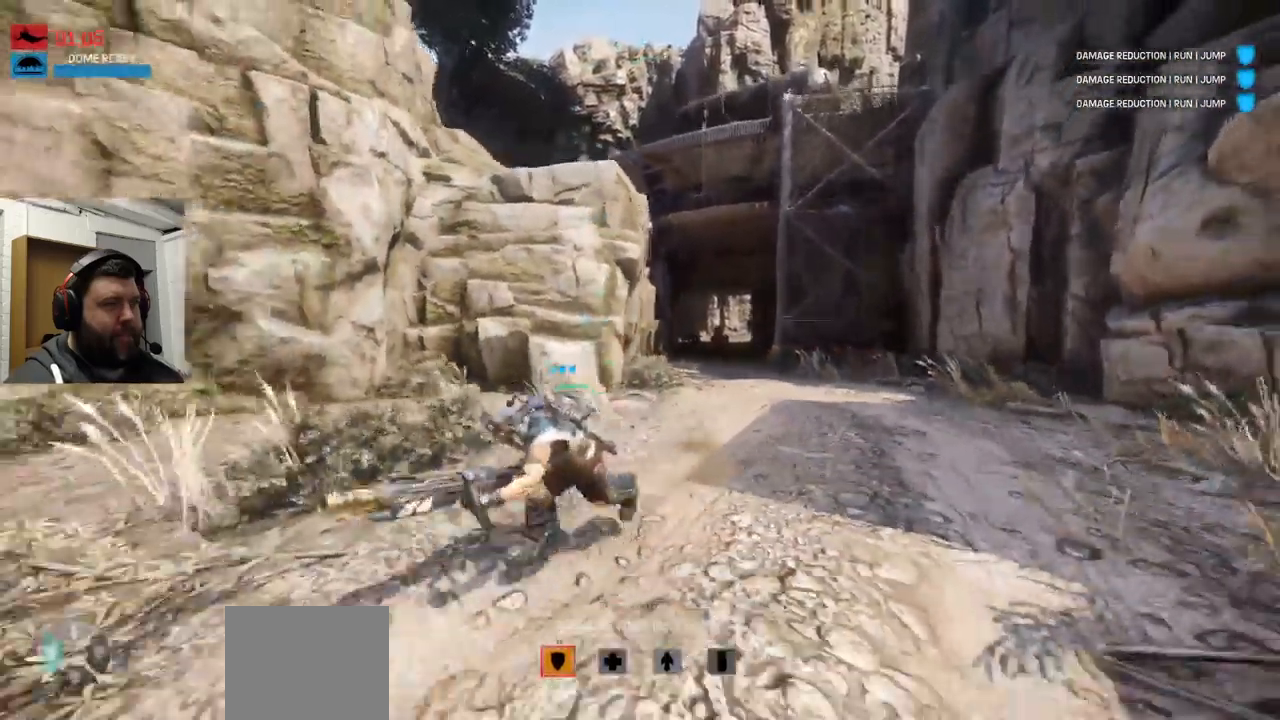
{"buttons": [], "left_stick": "center", "right_stick": "center", "events": []}
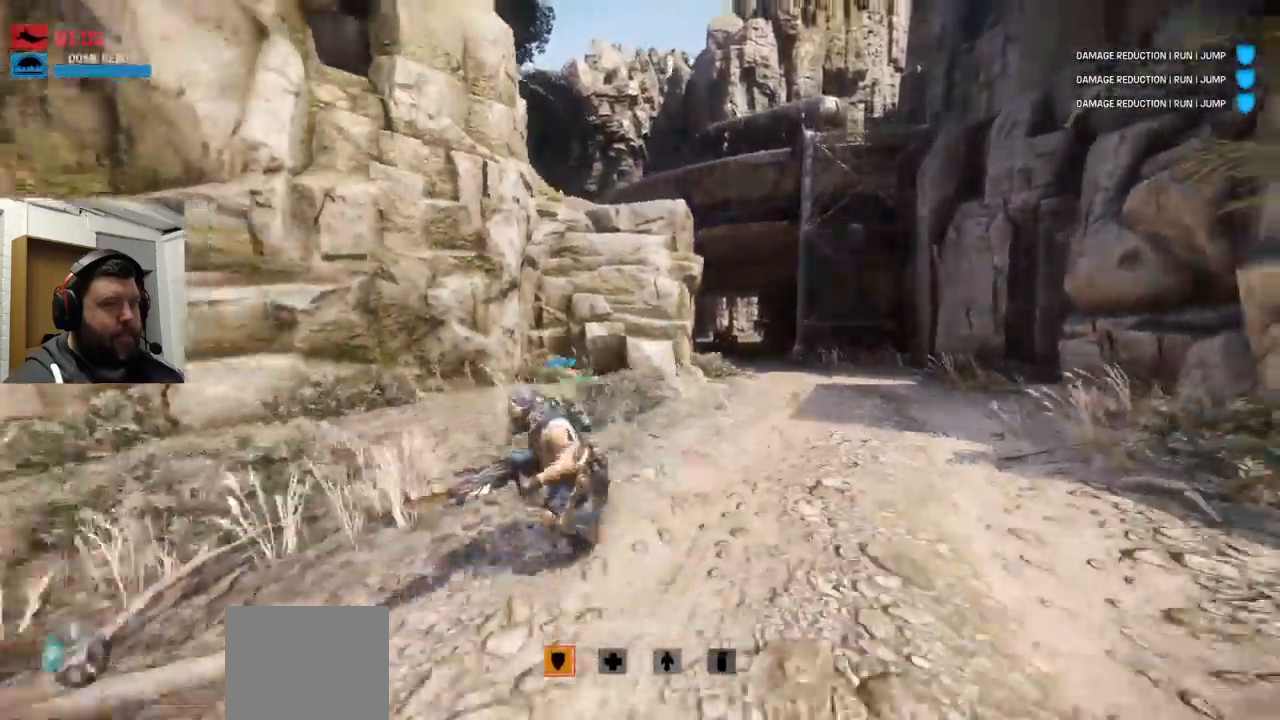
{"buttons": [], "left_stick": "center", "right_stick": "center", "events": []}
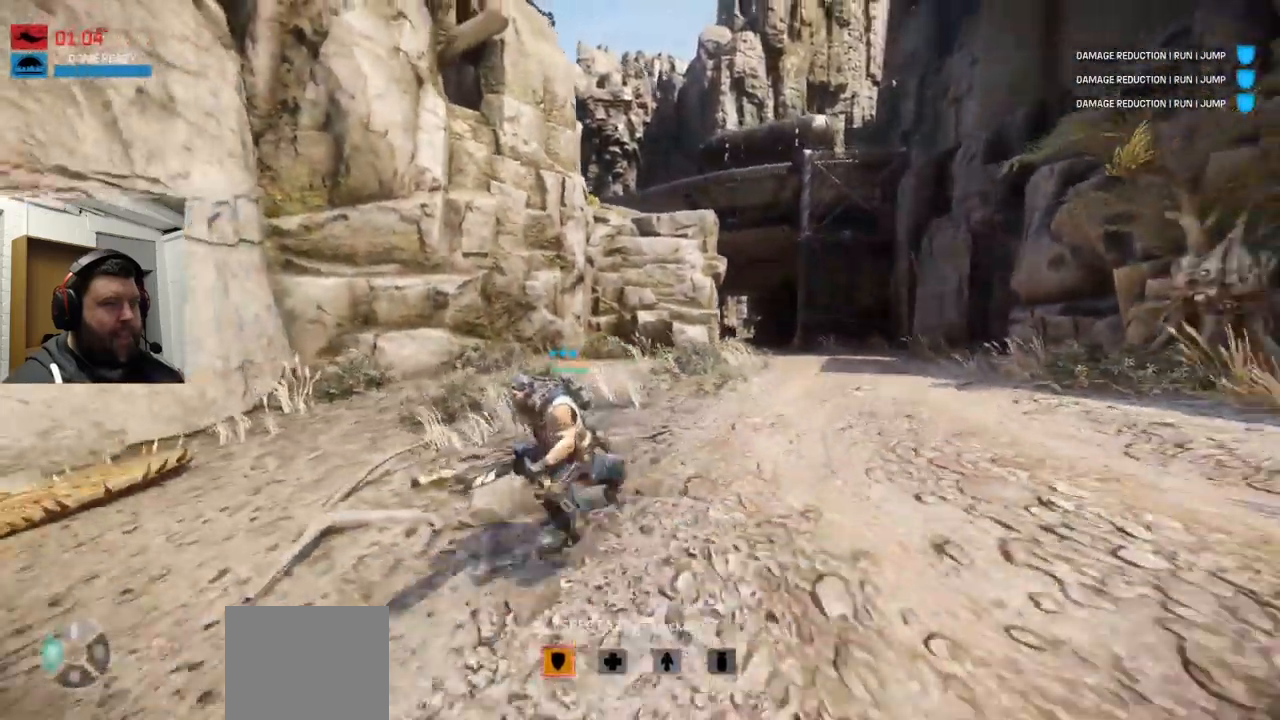
{"buttons": [], "left_stick": "center", "right_stick": "right", "events": [[250, "right_stick", "right"]]}
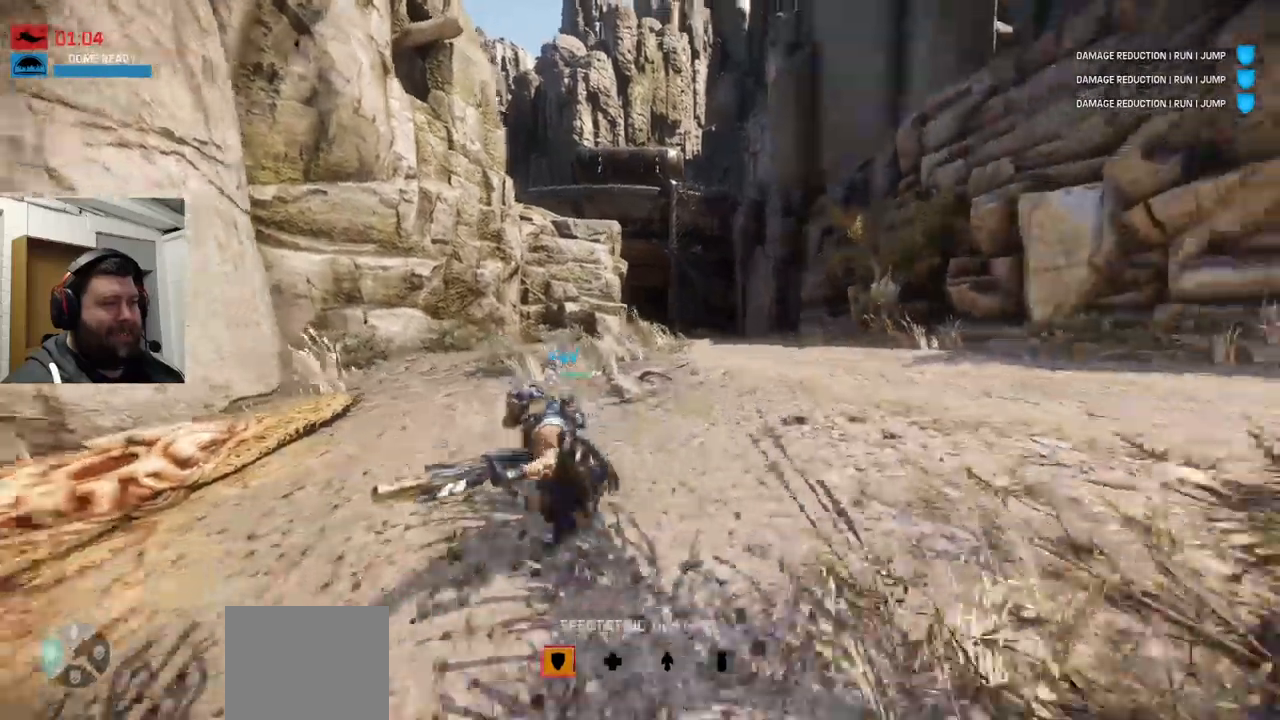
{"buttons": [], "left_stick": "center", "right_stick": "center", "events": [[217, "right_stick", "center"]]}
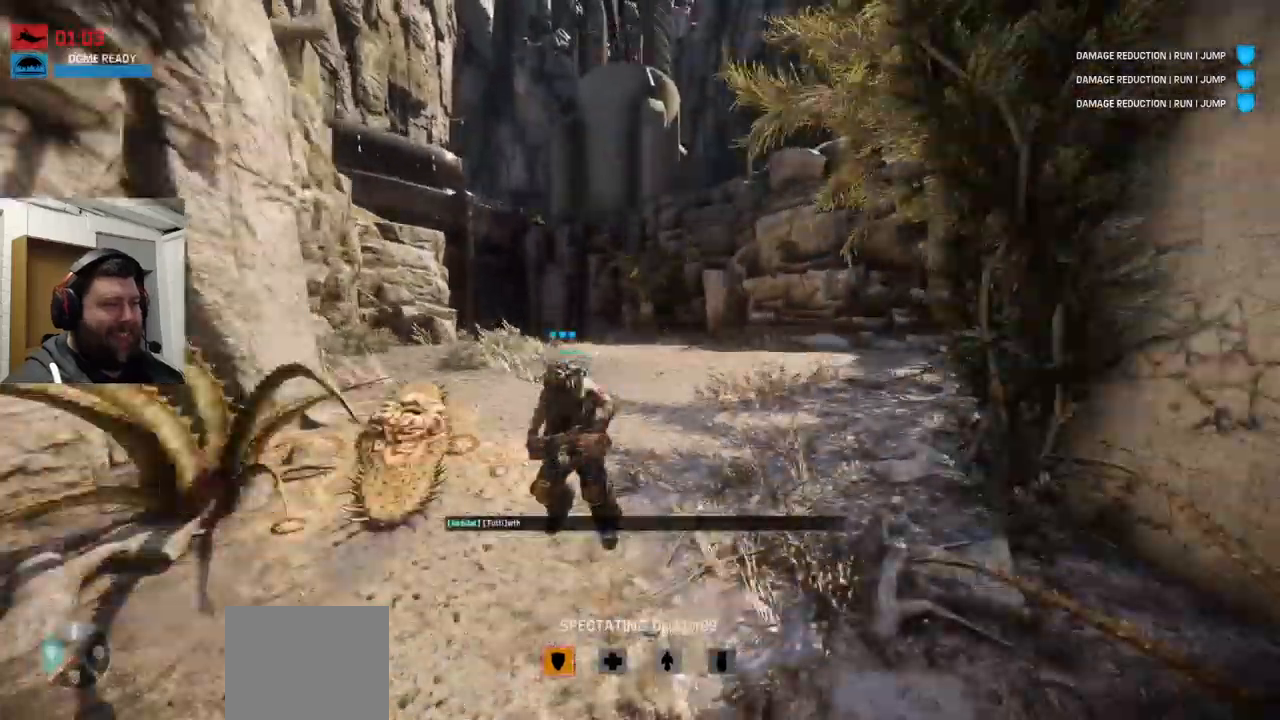
{"buttons": [], "left_stick": "center", "right_stick": "center", "events": []}
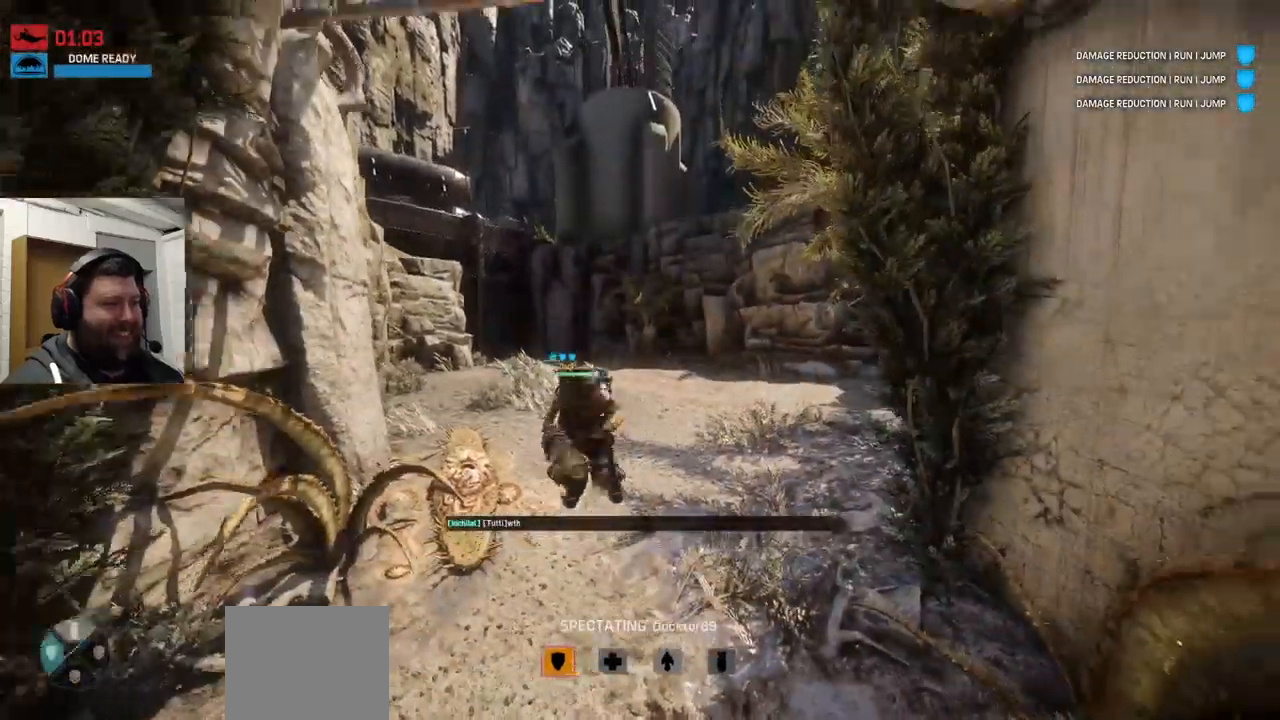
{"buttons": [], "left_stick": "center", "right_stick": "center", "events": [[117, "L1", "down"], [167, "L1", "up"]]}
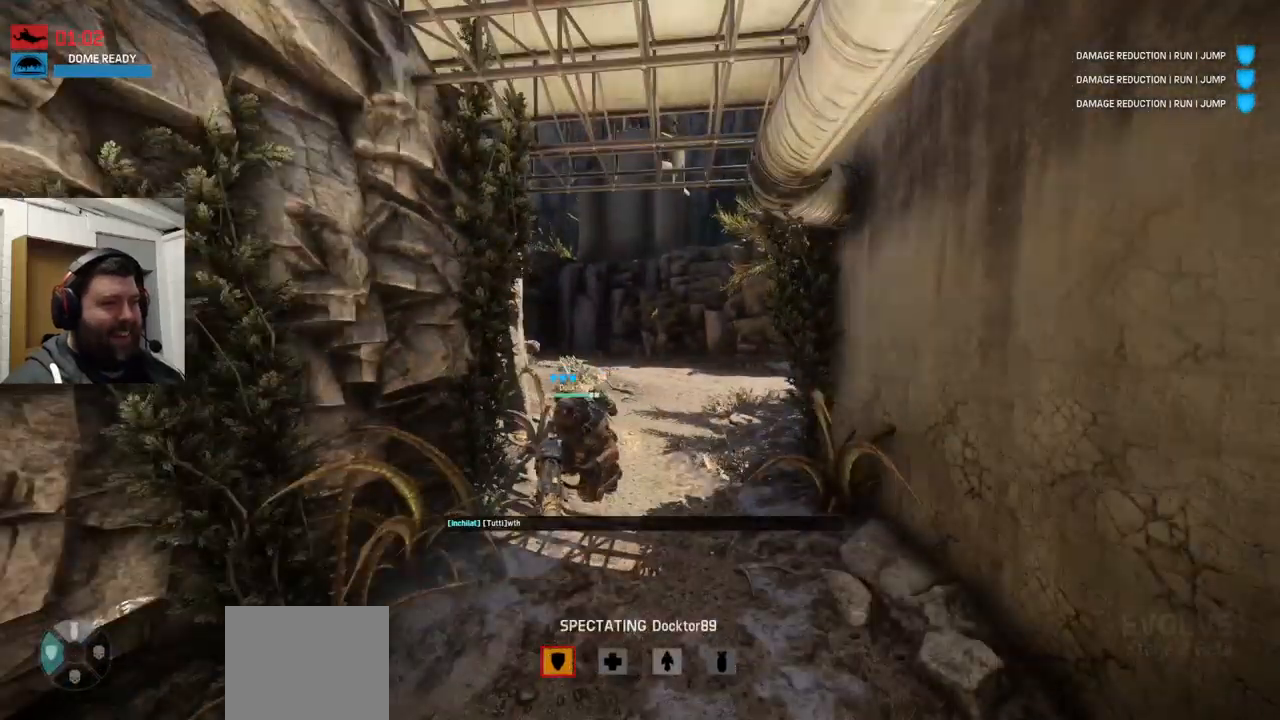
{"buttons": [], "left_stick": "center", "right_stick": "center", "events": []}
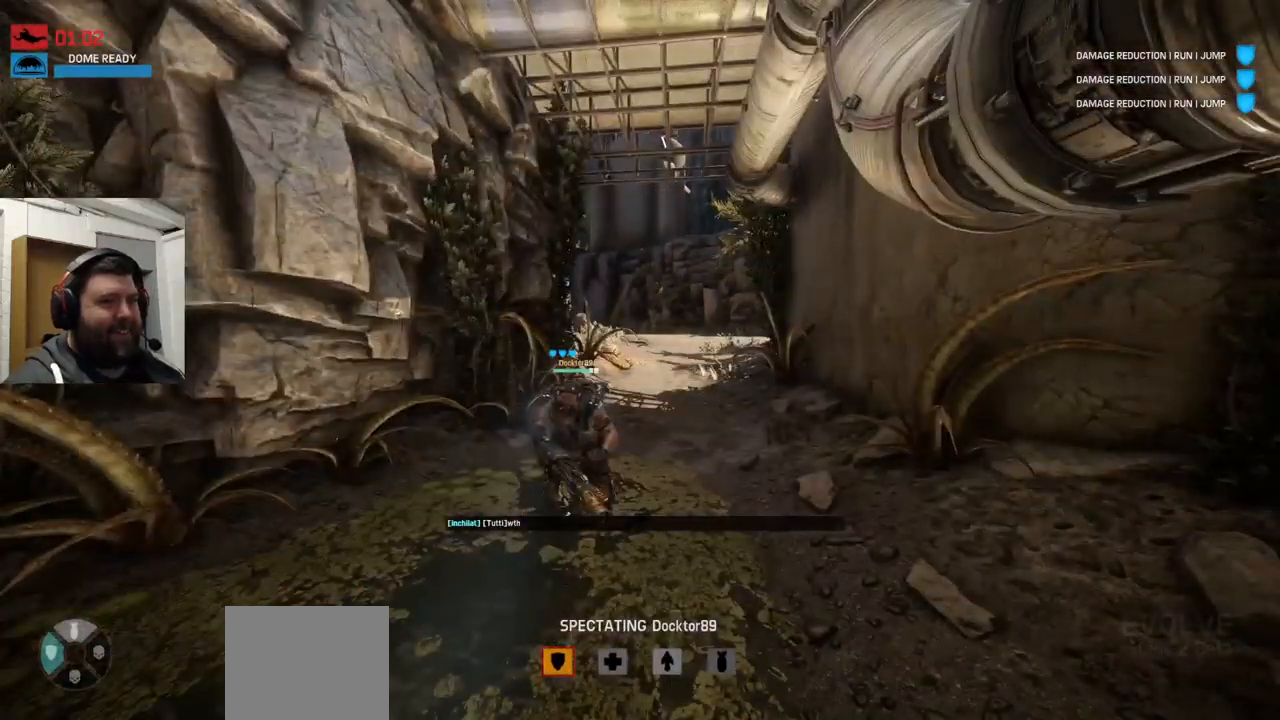
{"buttons": [], "left_stick": "center", "right_stick": "center", "events": []}
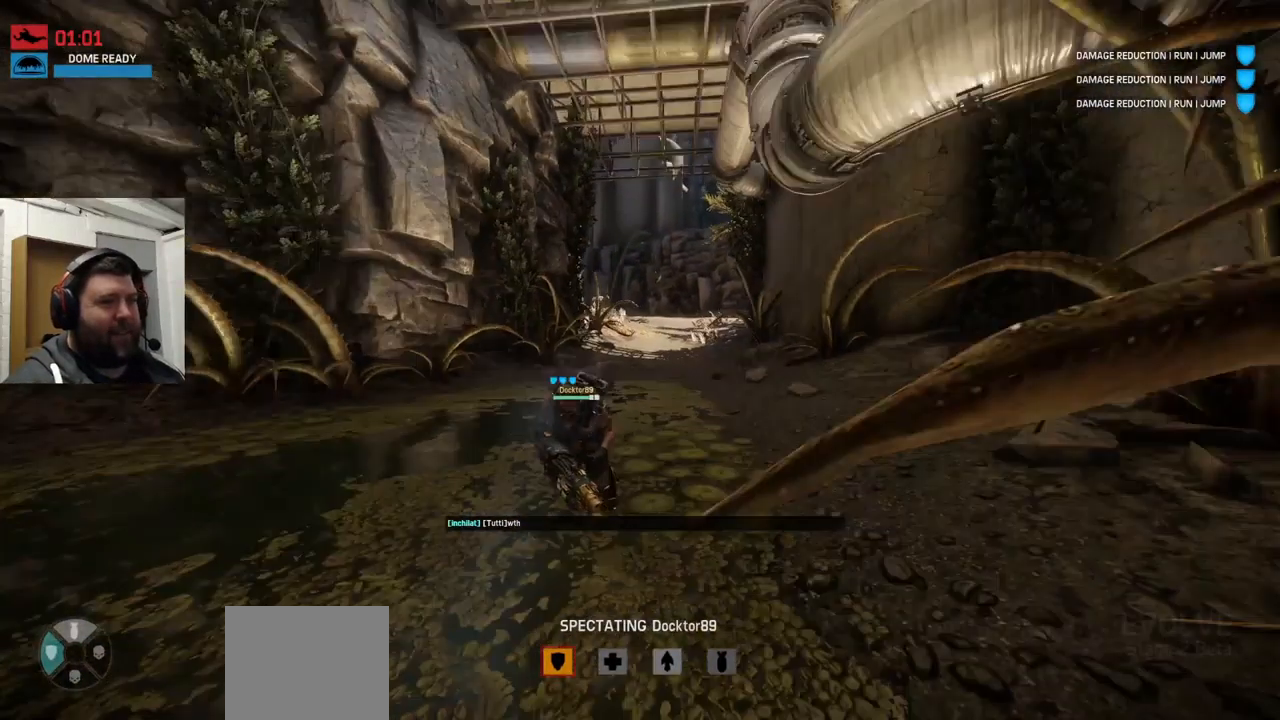
{"buttons": [], "left_stick": "center", "right_stick": "center", "events": []}
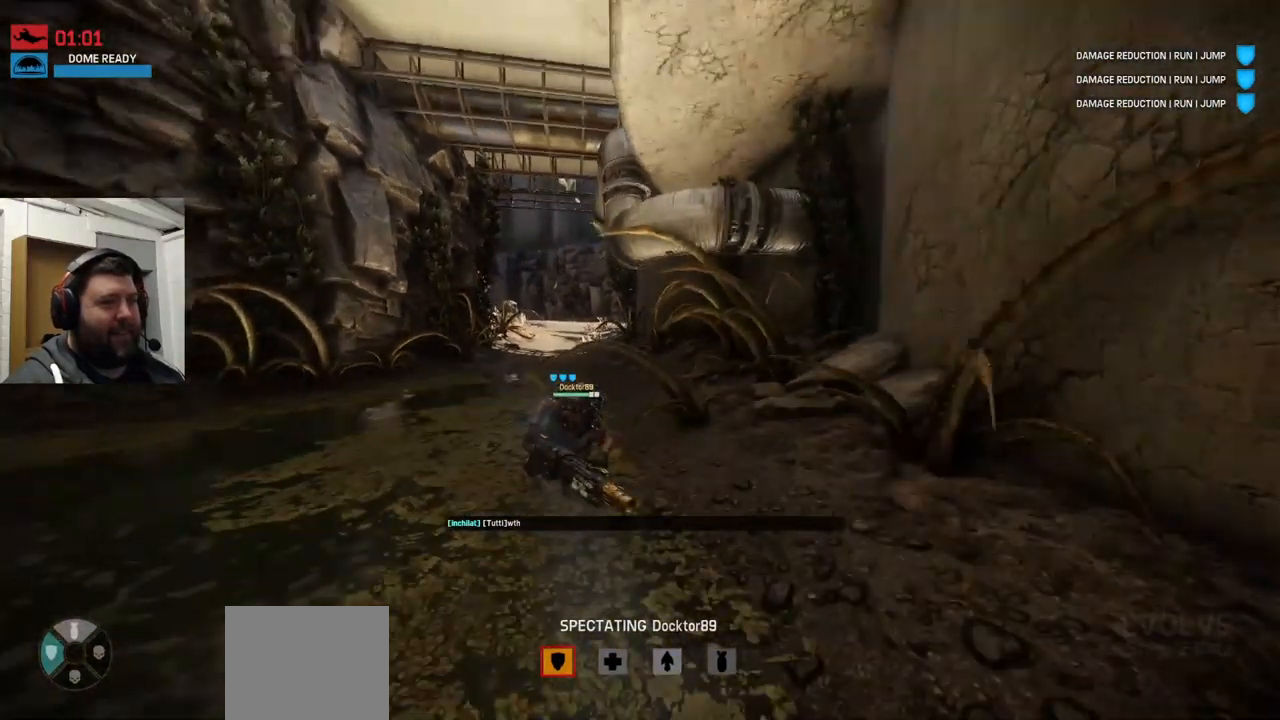
{"buttons": [], "left_stick": "center", "right_stick": "center", "events": []}
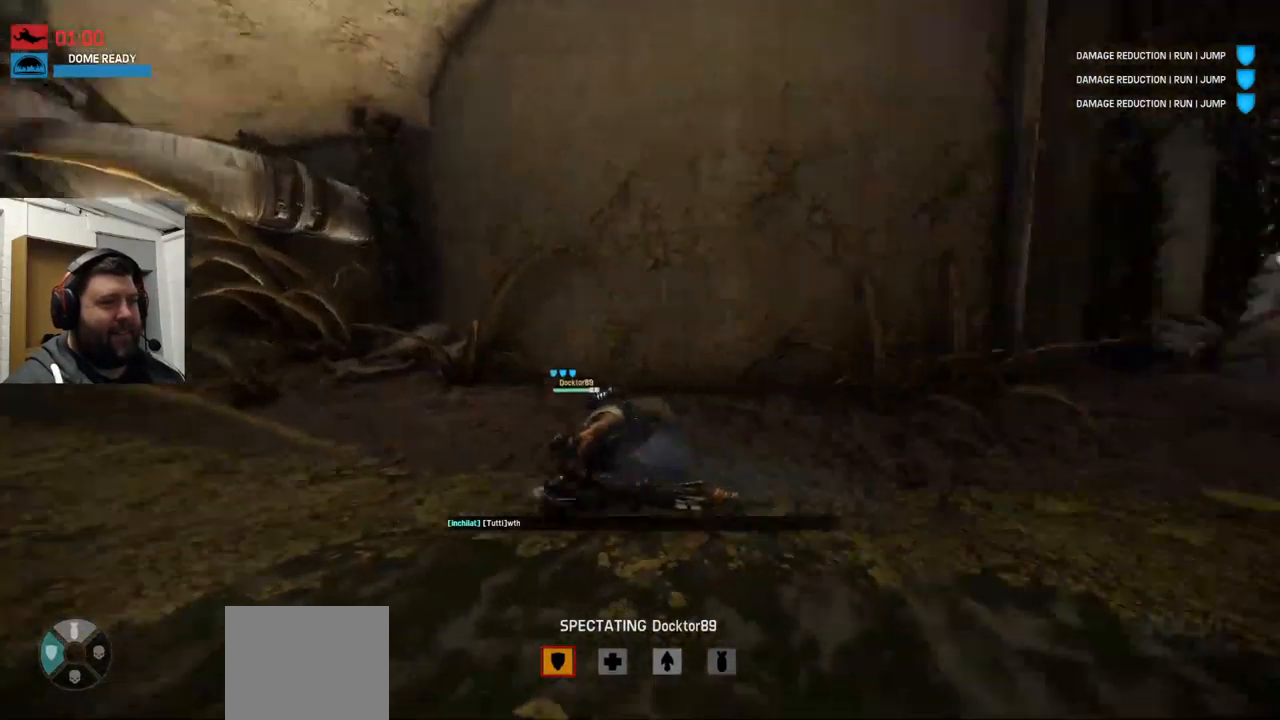
{"buttons": [], "left_stick": "center", "right_stick": "left", "events": [[33, "right_stick", "left"]]}
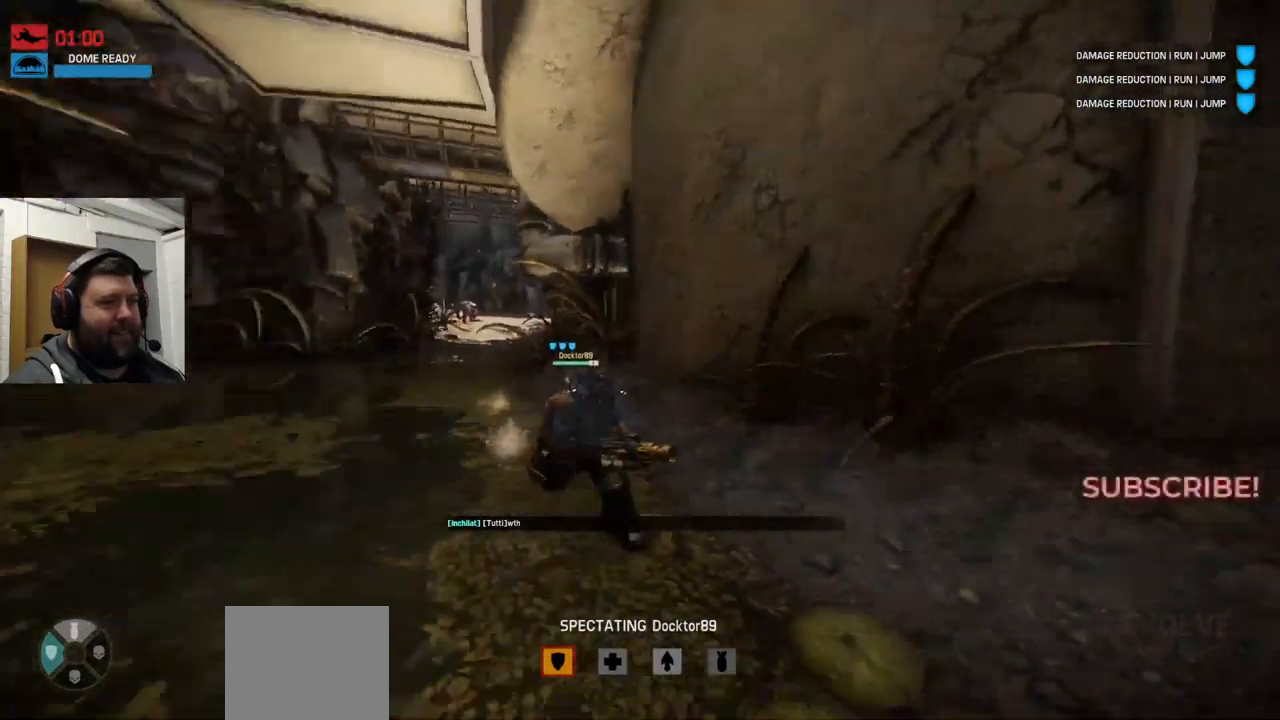
{"buttons": [], "left_stick": "center", "right_stick": "center", "events": [[333, "right_stick", "center"]]}
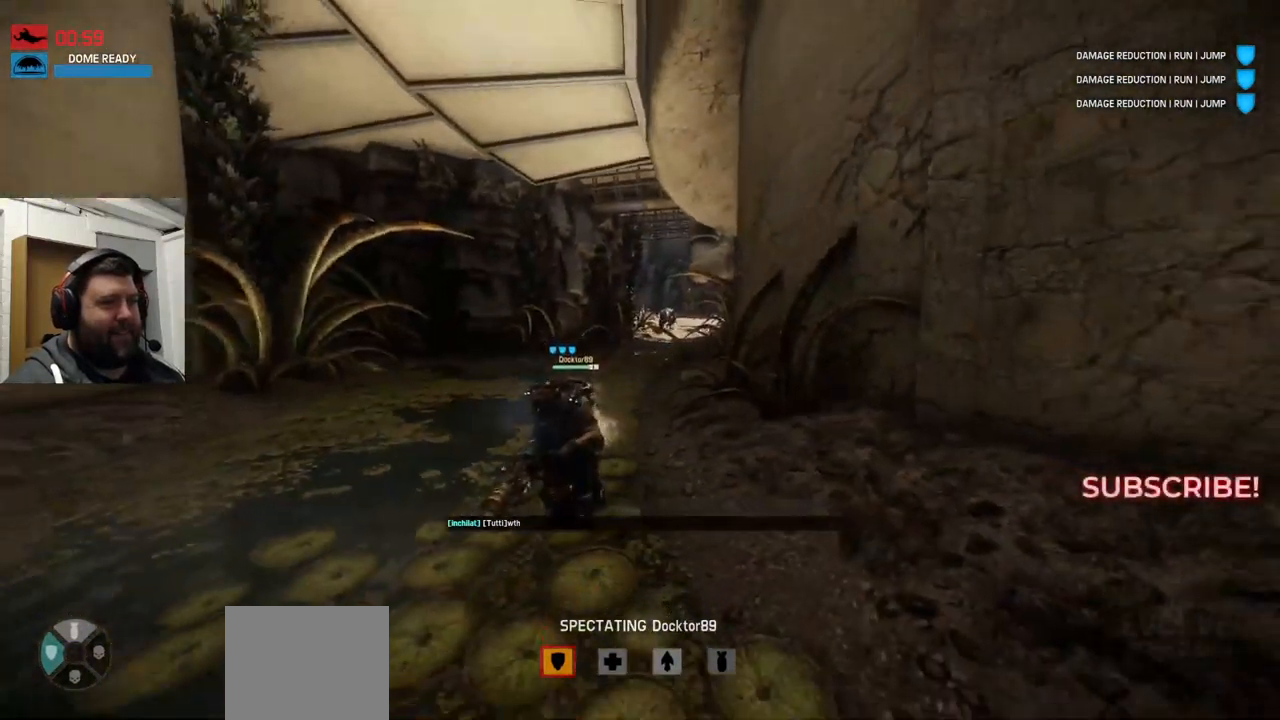
{"buttons": [], "left_stick": "center", "right_stick": "center", "events": []}
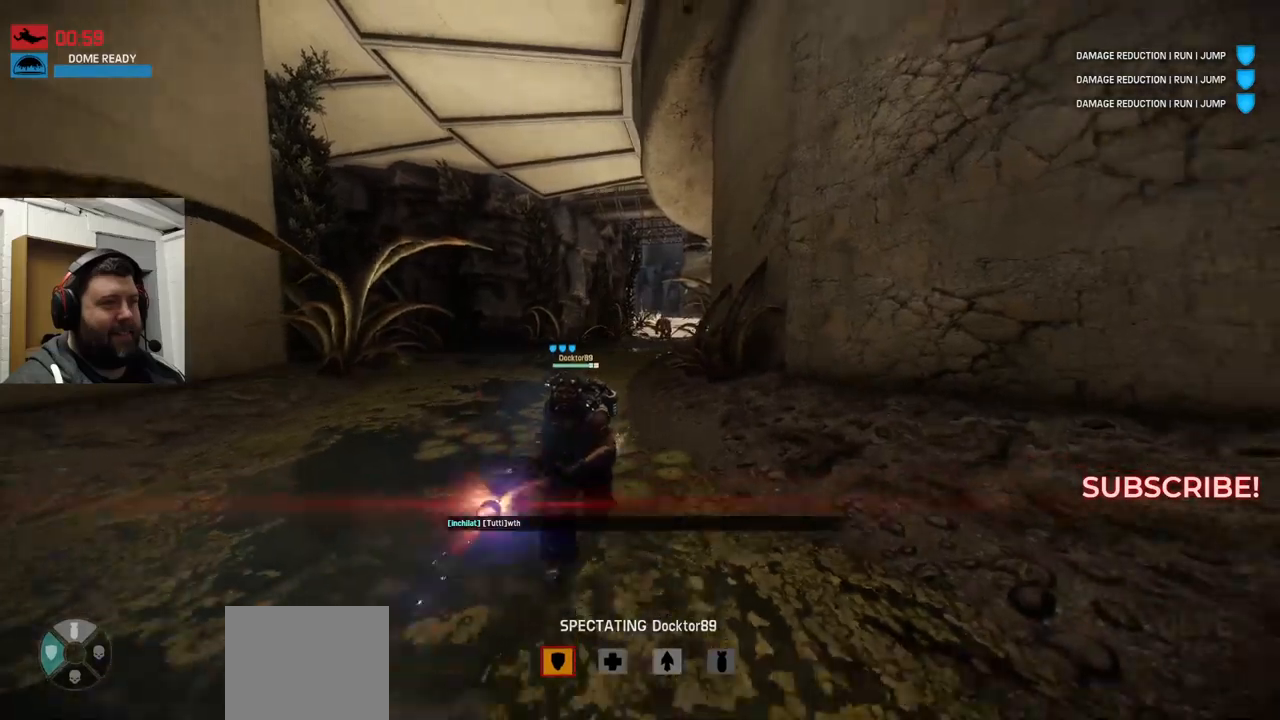
{"buttons": [], "left_stick": "center", "right_stick": "left", "events": [[283, "right_stick", "left"]]}